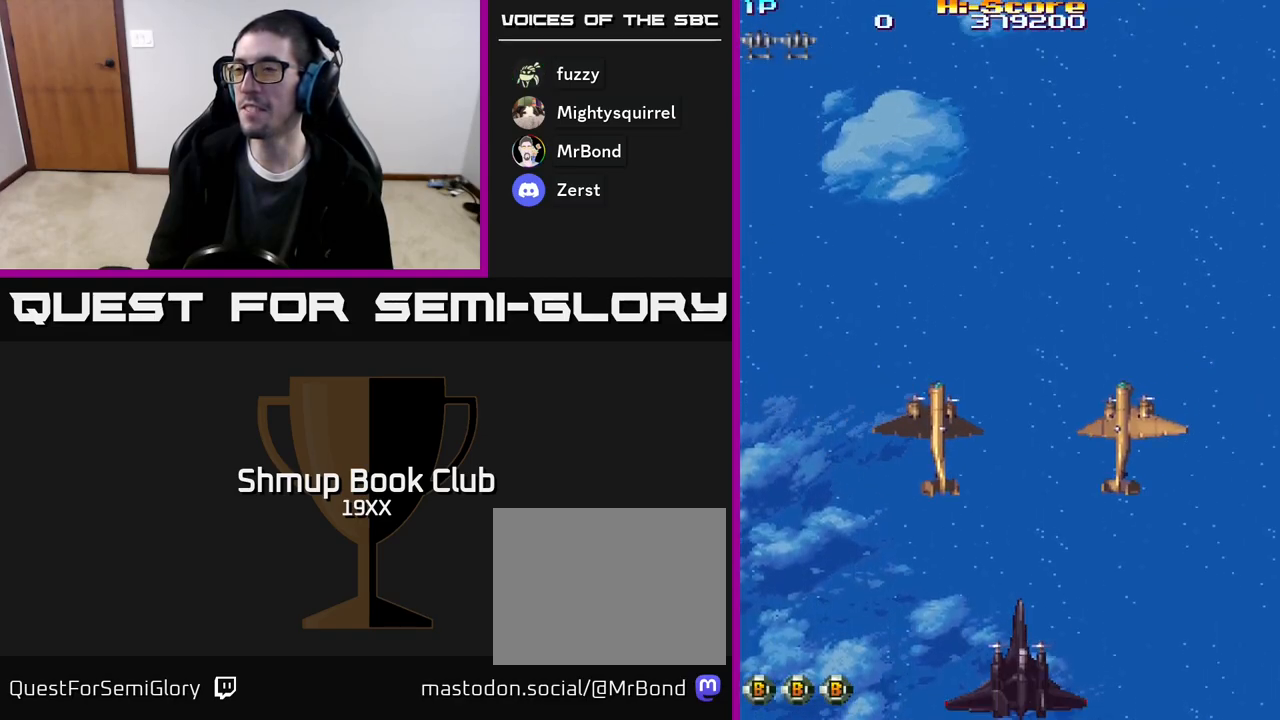
Gameplay with a controller (Xbox layout); each line is a JSON object with the inputs held at the frame after it. "events" lists button and stick changes between this image and that frame as [ms after this image, input, new state], when the widget could be followed in between. Not read: left_stick right_stick.
{"buttons": ["R2"], "events": [[100, "DPAD_RIGHT", "up"]]}
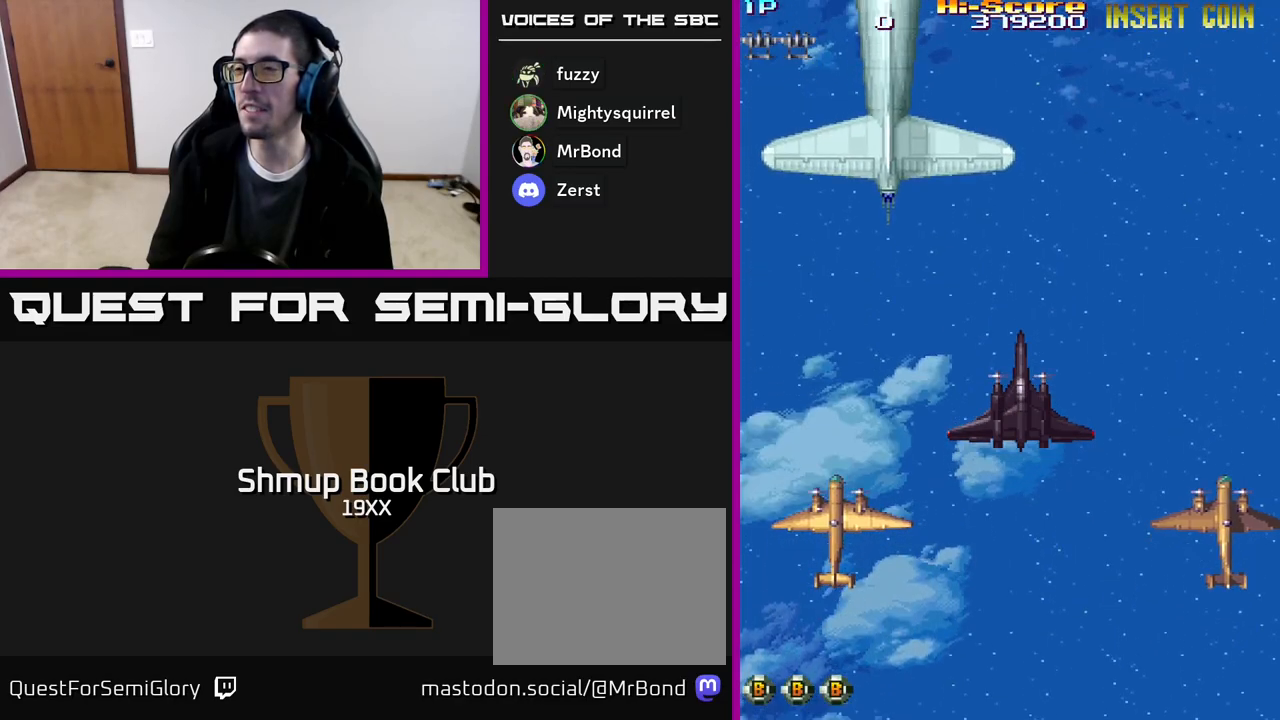
{"buttons": ["R2", "DPAD_DOWN"], "events": [[333, "DPAD_LEFT", "down"], [400, "DPAD_LEFT", "up"], [450, "DPAD_DOWN", "down"]]}
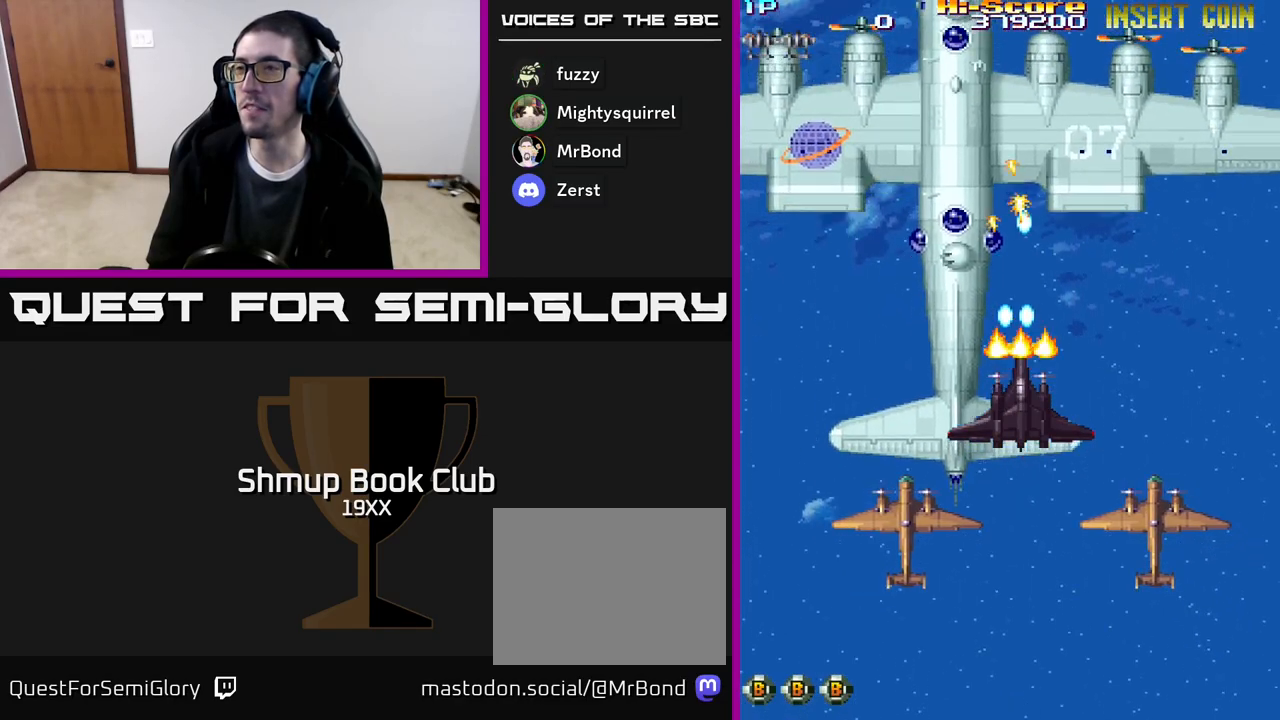
{"buttons": ["R2", "DPAD_DOWN"], "events": []}
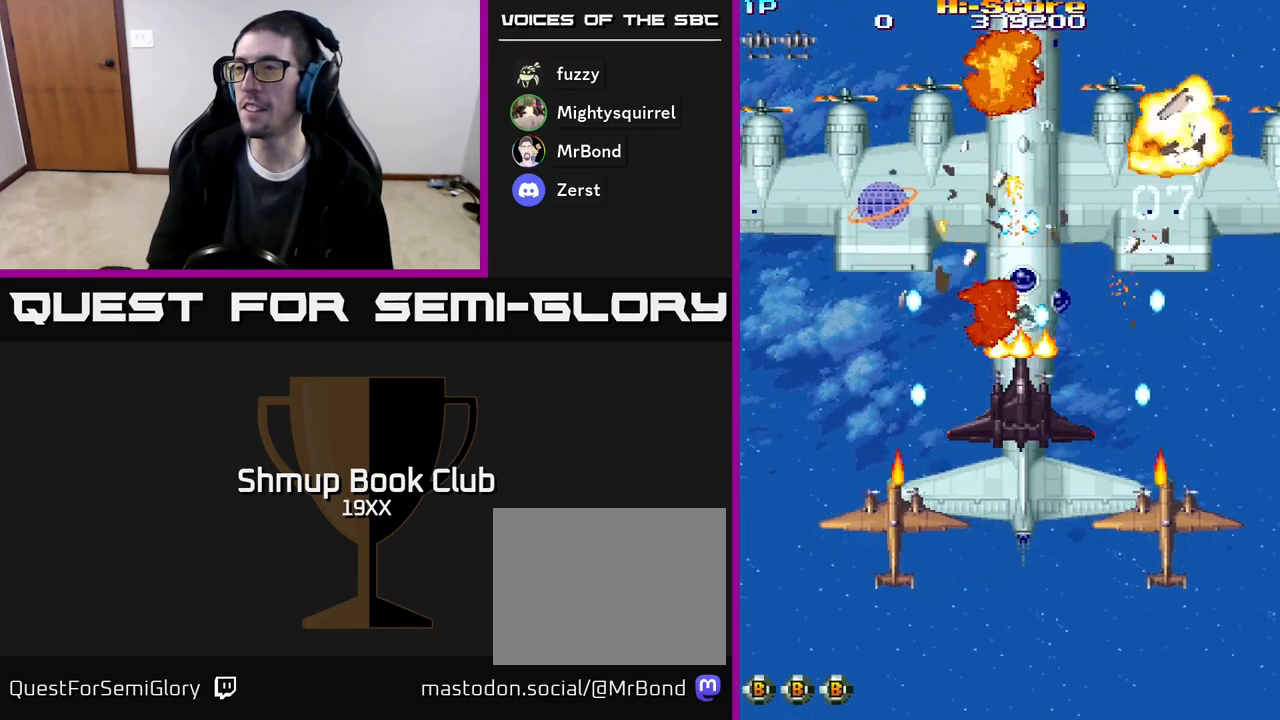
{"buttons": ["R2"], "events": [[17, "DPAD_DOWN", "up"]]}
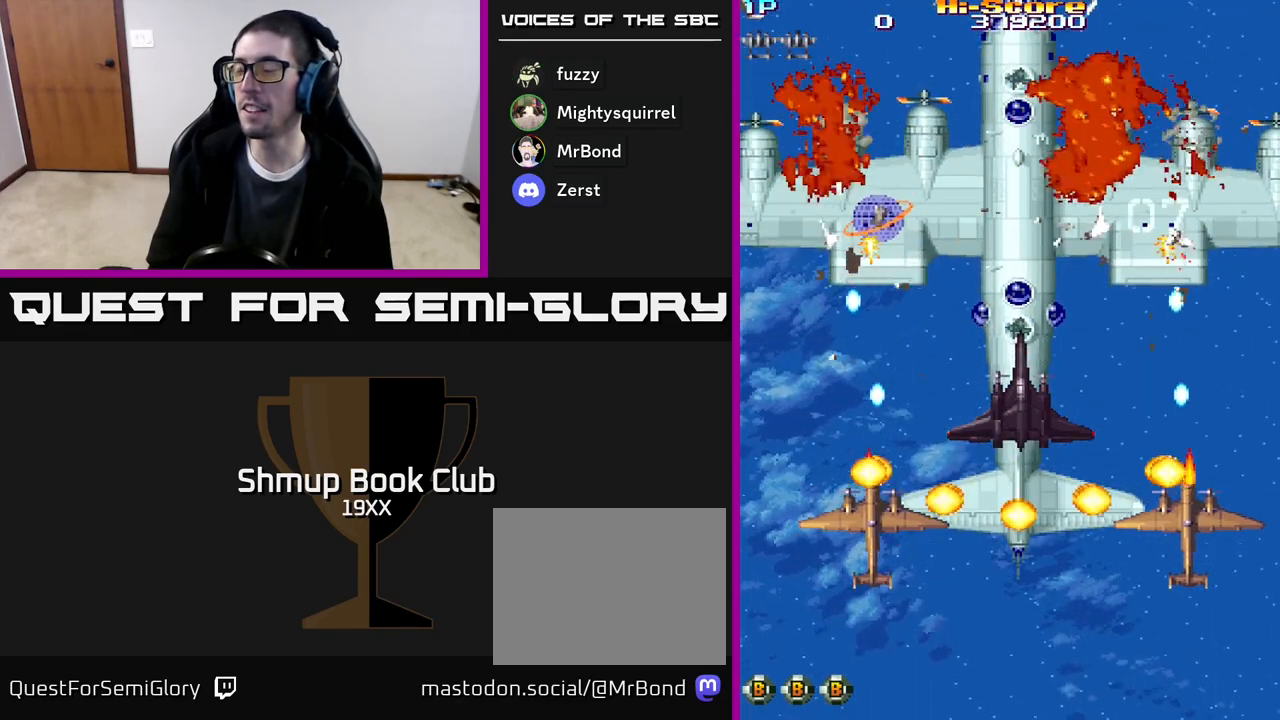
{"buttons": ["R2"], "events": []}
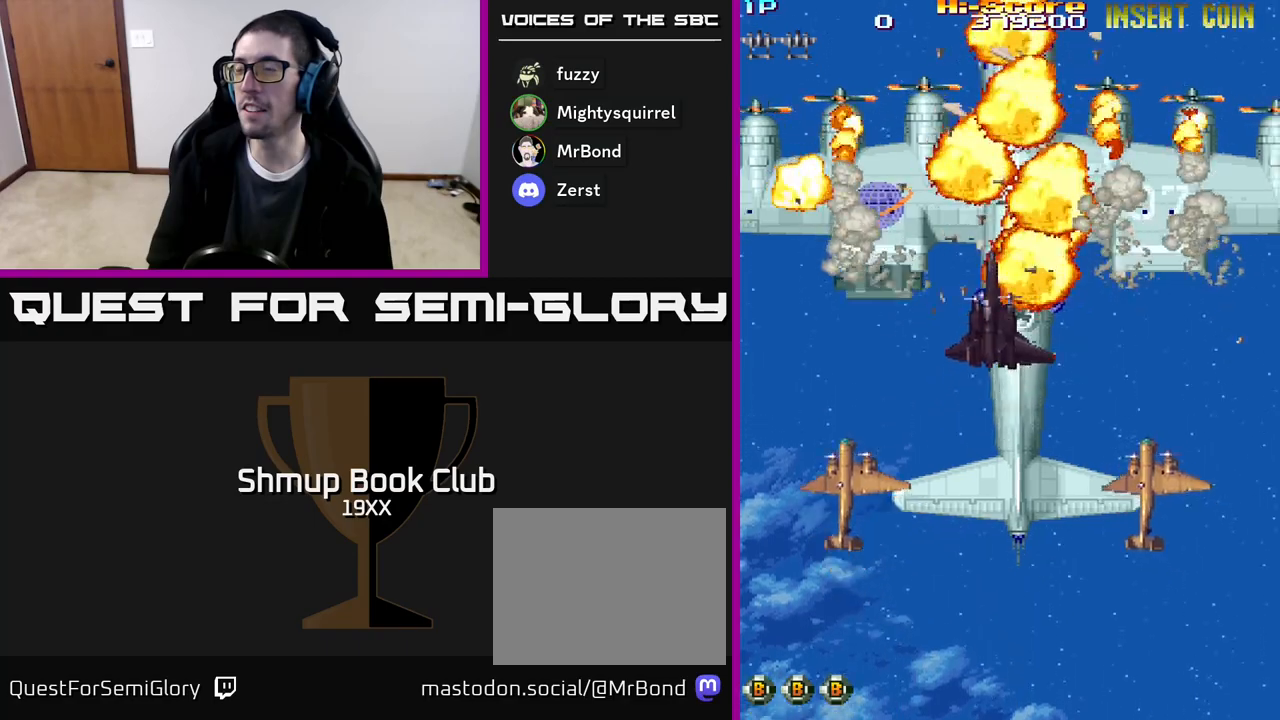
{"buttons": ["R2"], "events": []}
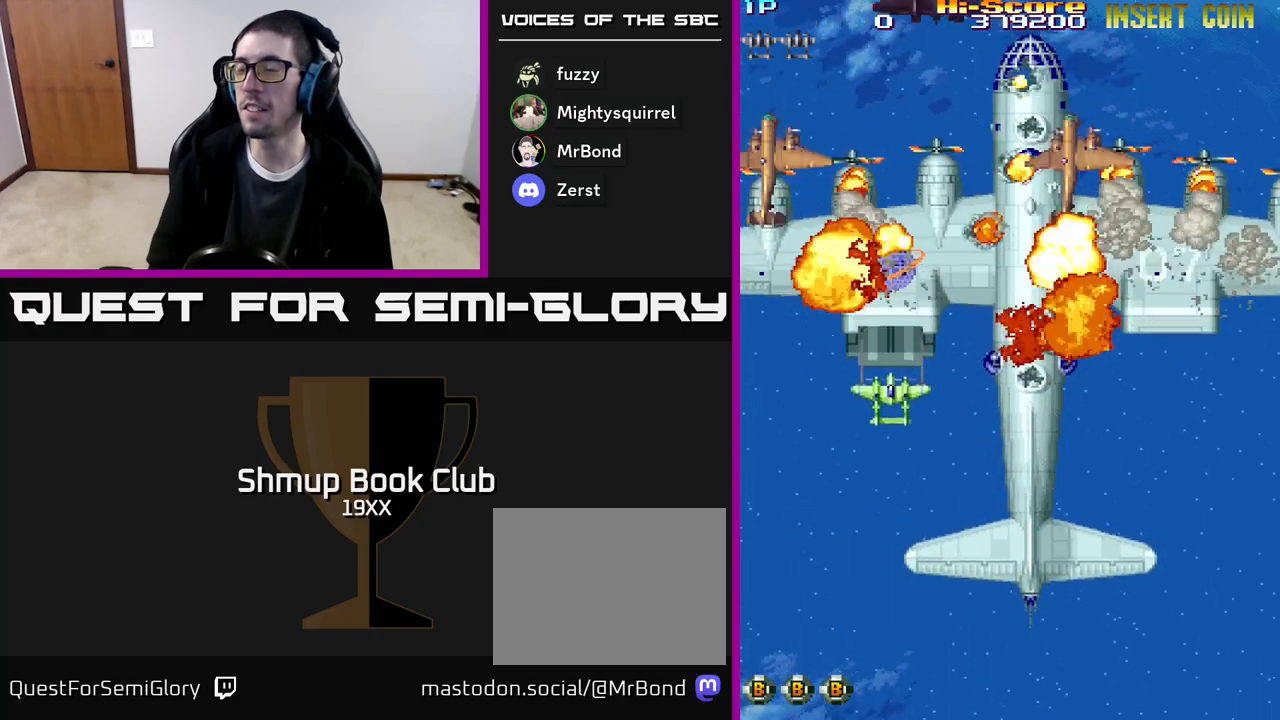
{"buttons": ["R2"], "events": [[133, "R2", "up"], [500, "R2", "down"]]}
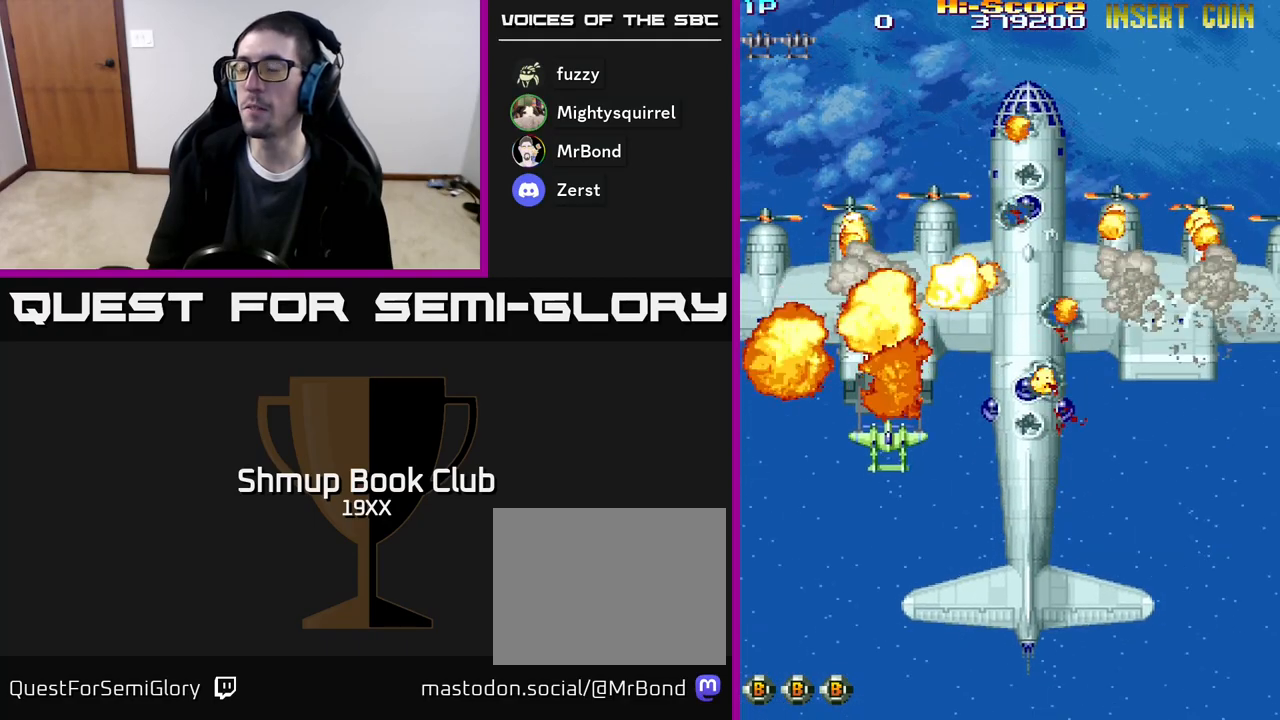
{"buttons": ["R2"], "events": []}
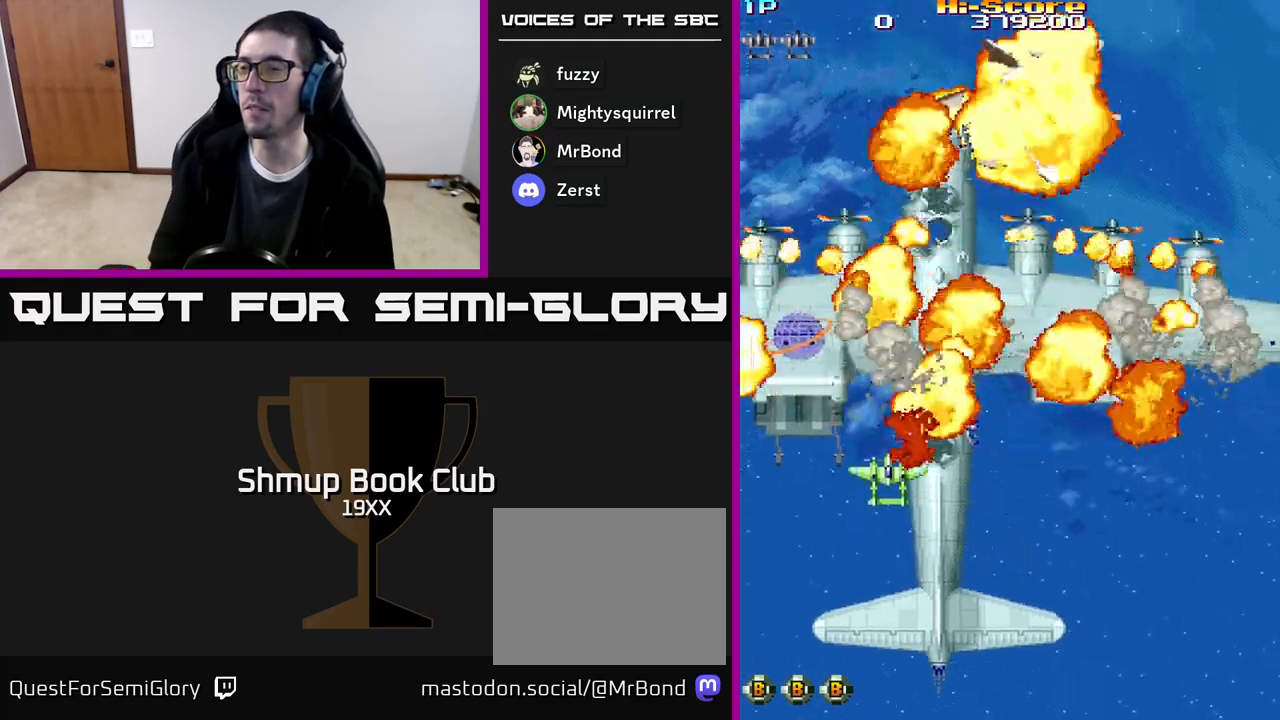
{"buttons": ["R2"], "events": []}
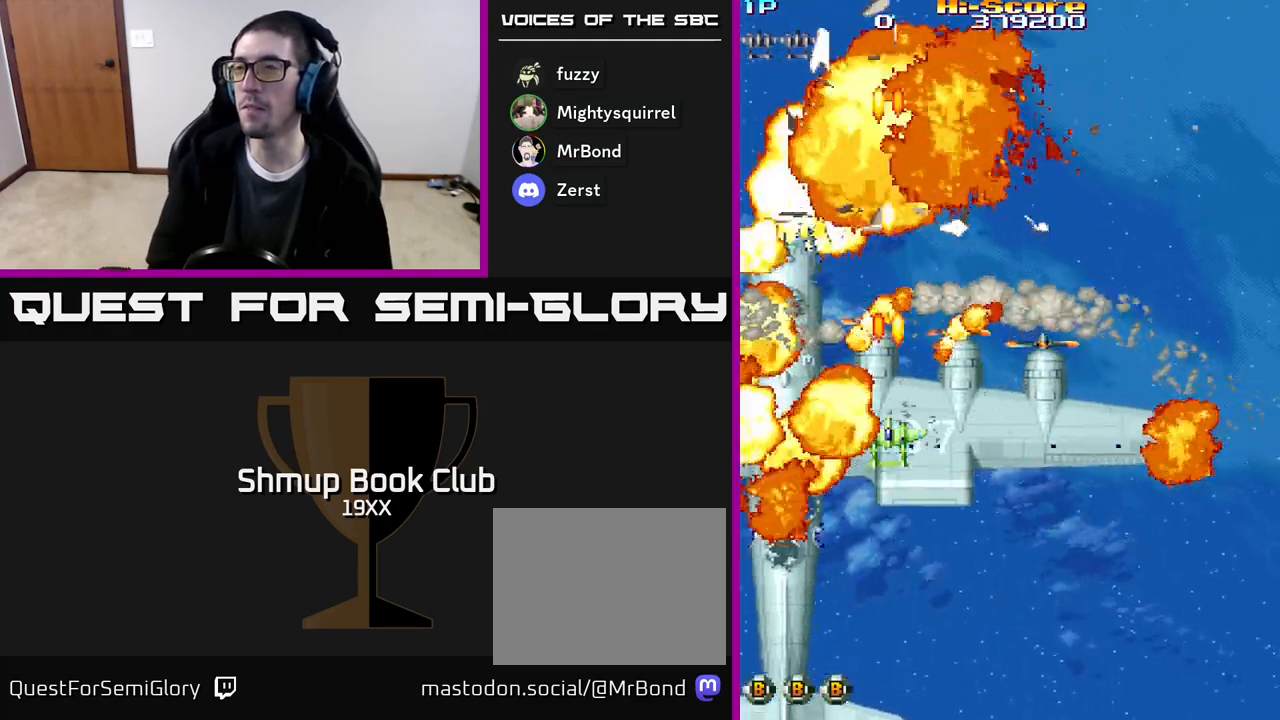
{"buttons": ["R2"], "events": []}
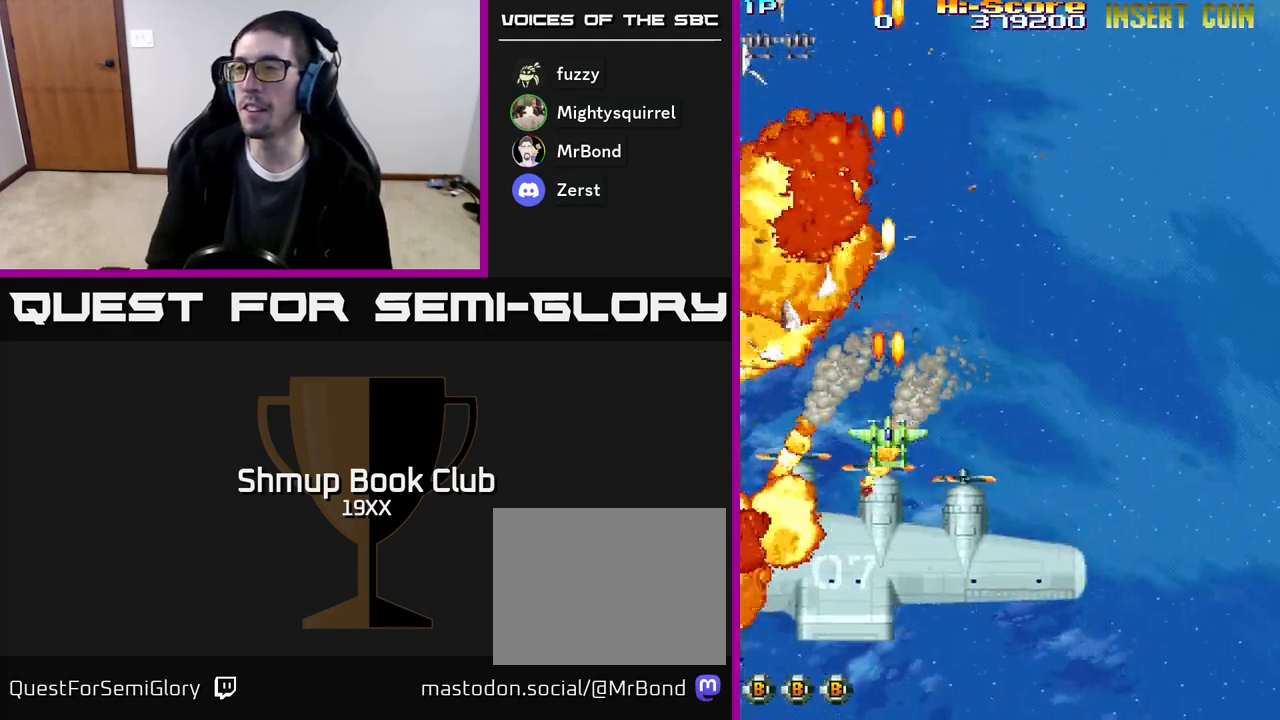
{"buttons": ["R2", "DPAD_DOWN", "DPAD_RIGHT"], "events": [[317, "DPAD_RIGHT", "down"], [450, "DPAD_DOWN", "down"]]}
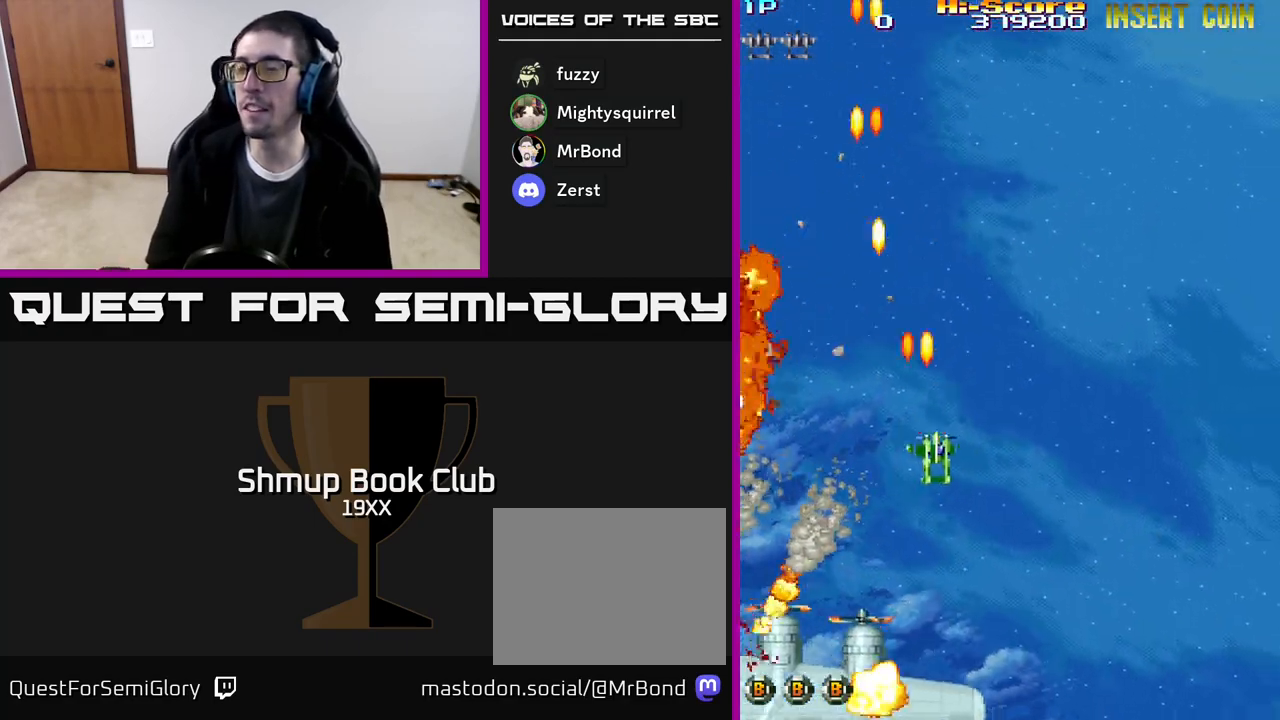
{"buttons": ["R2", "DPAD_DOWN", "DPAD_RIGHT"], "events": []}
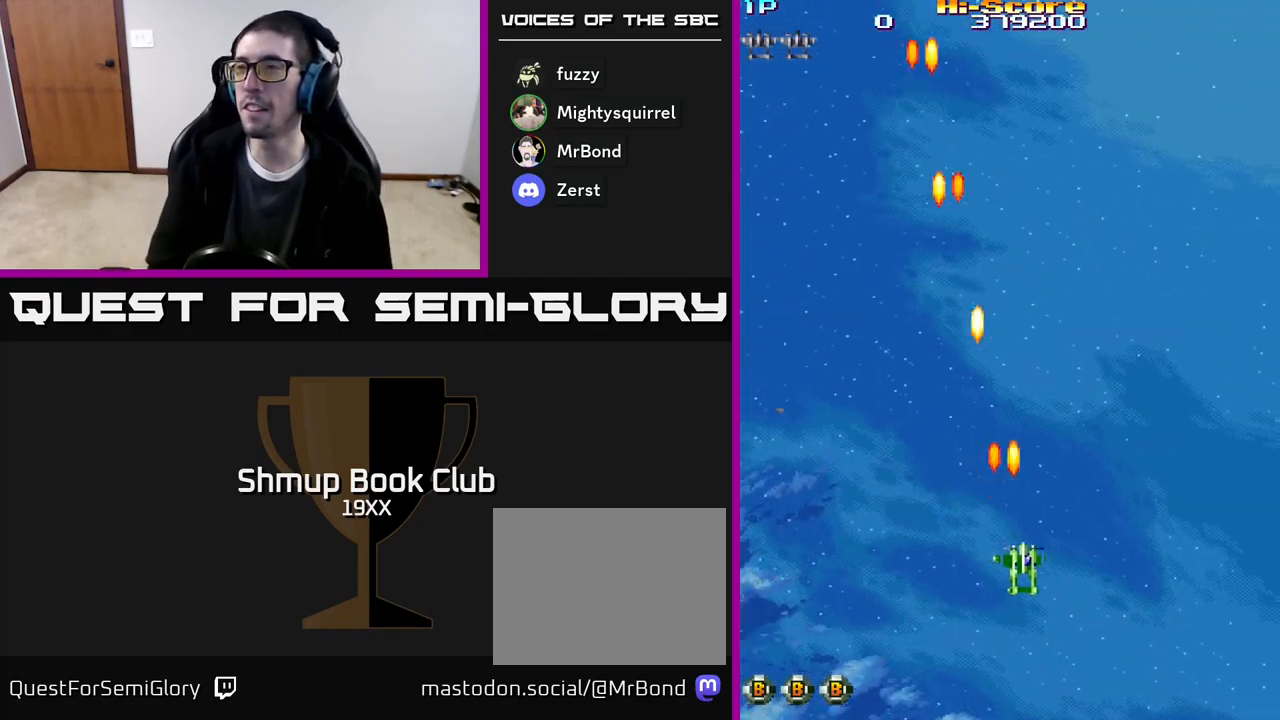
{"buttons": ["R2", "DPAD_DOWN", "DPAD_RIGHT"], "events": [[217, "DPAD_DOWN", "up"], [433, "DPAD_DOWN", "down"]]}
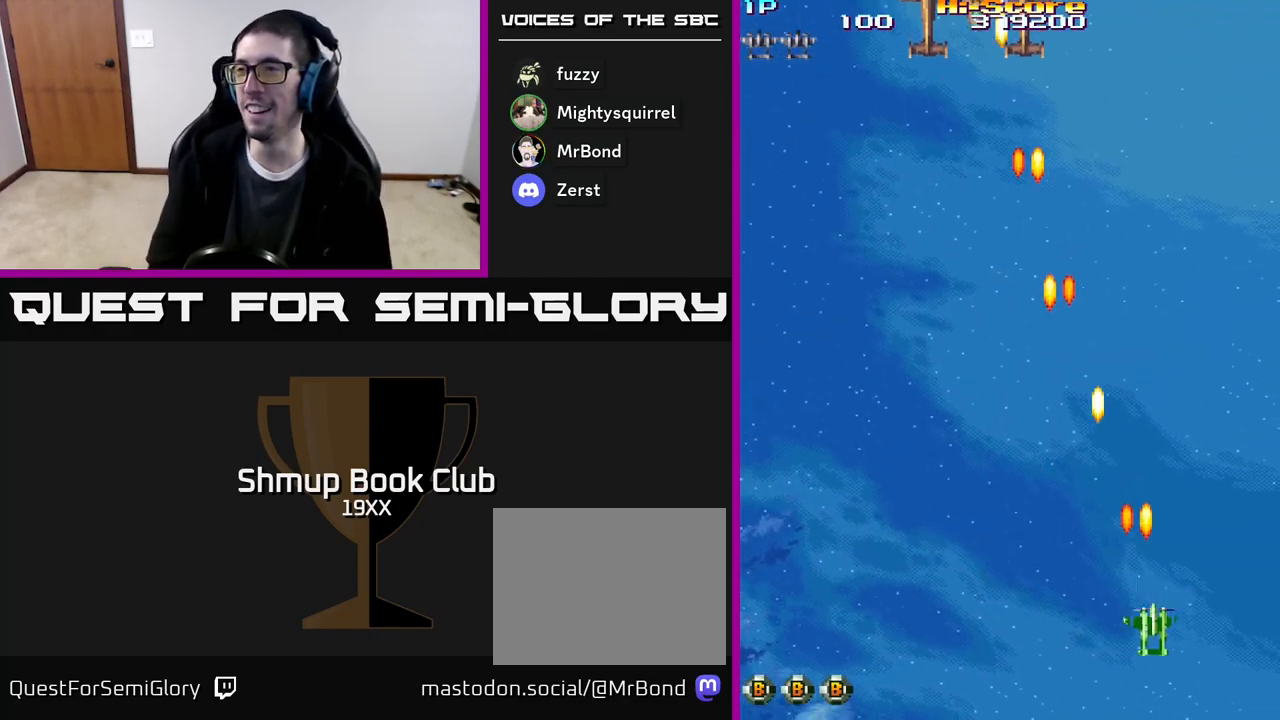
{"buttons": ["R2", "DPAD_LEFT"], "events": [[100, "DPAD_DOWN", "up"], [133, "DPAD_DOWN", "down"], [300, "DPAD_RIGHT", "up"], [317, "DPAD_DOWN", "up"], [350, "DPAD_LEFT", "down"]]}
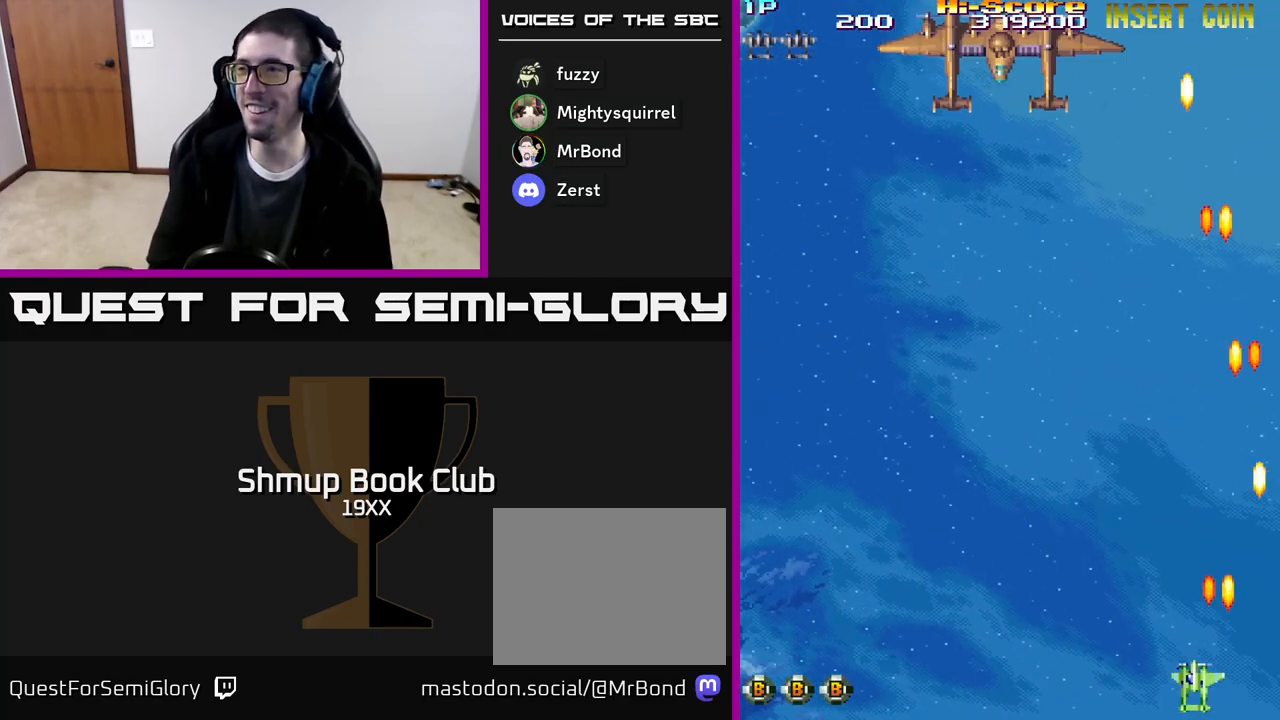
{"buttons": ["R2", "DPAD_UP", "DPAD_LEFT"], "events": [[67, "DPAD_UP", "down"]]}
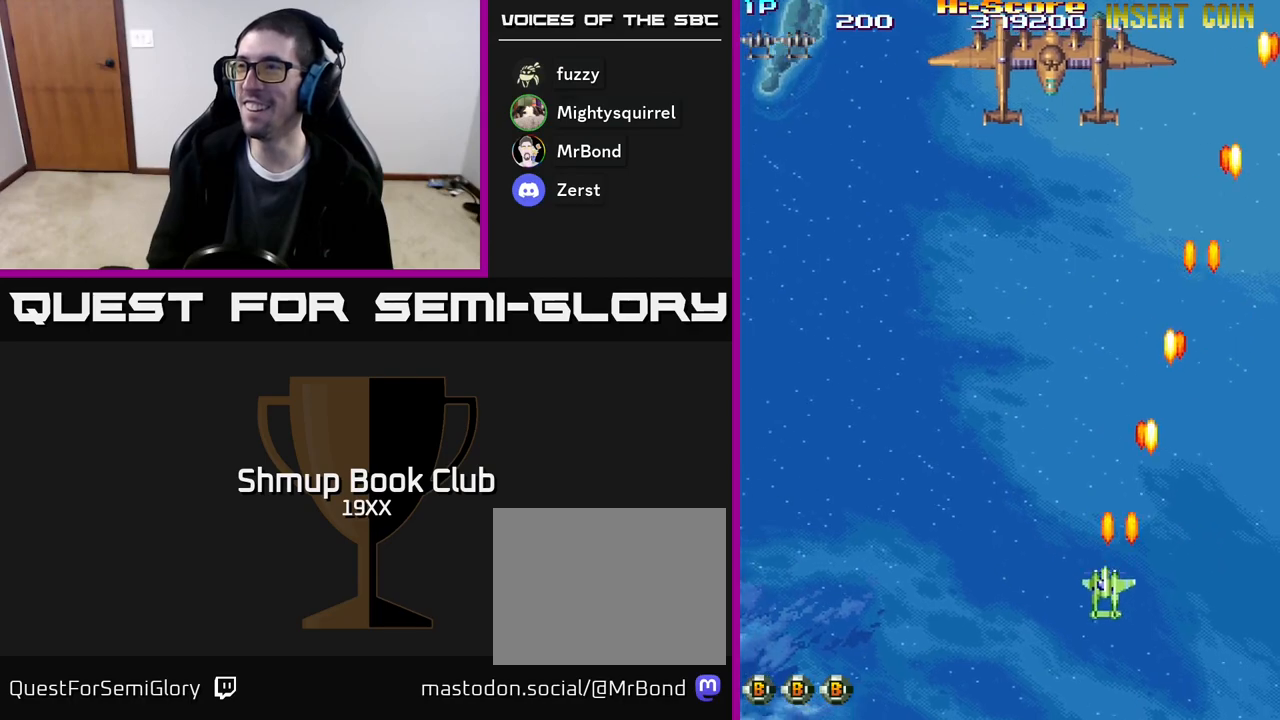
{"buttons": ["R2", "DPAD_UP"], "events": [[383, "DPAD_LEFT", "up"]]}
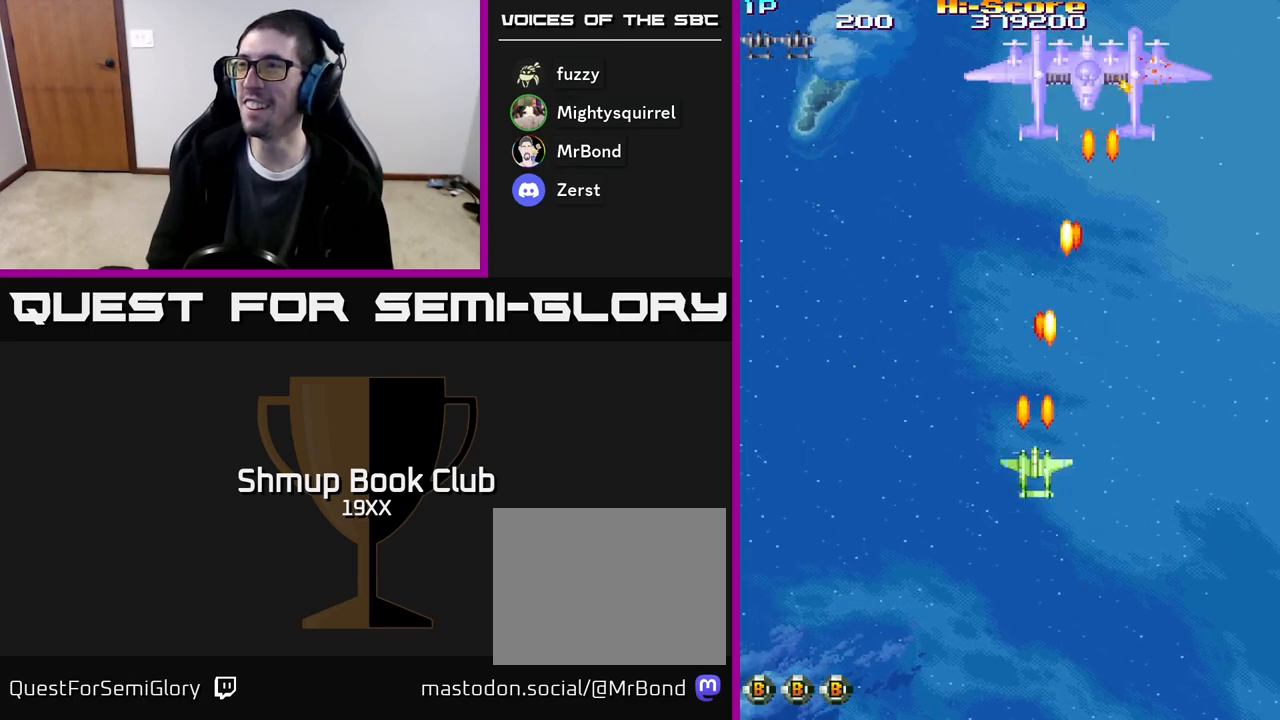
{"buttons": ["R2", "DPAD_UP", "DPAD_LEFT"], "events": [[67, "DPAD_RIGHT", "down"], [417, "DPAD_RIGHT", "up"], [483, "DPAD_LEFT", "down"]]}
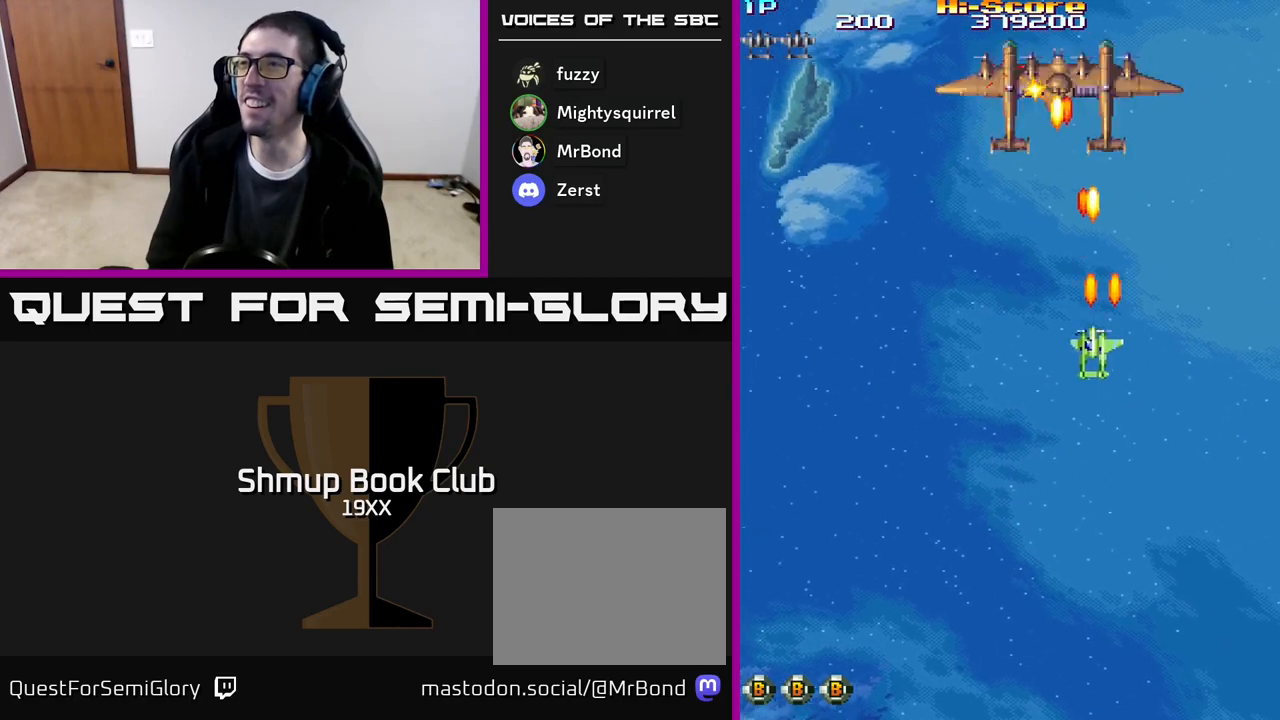
{"buttons": ["R2", "DPAD_UP"], "events": [[133, "DPAD_LEFT", "up"], [283, "DPAD_LEFT", "down"], [383, "DPAD_LEFT", "up"]]}
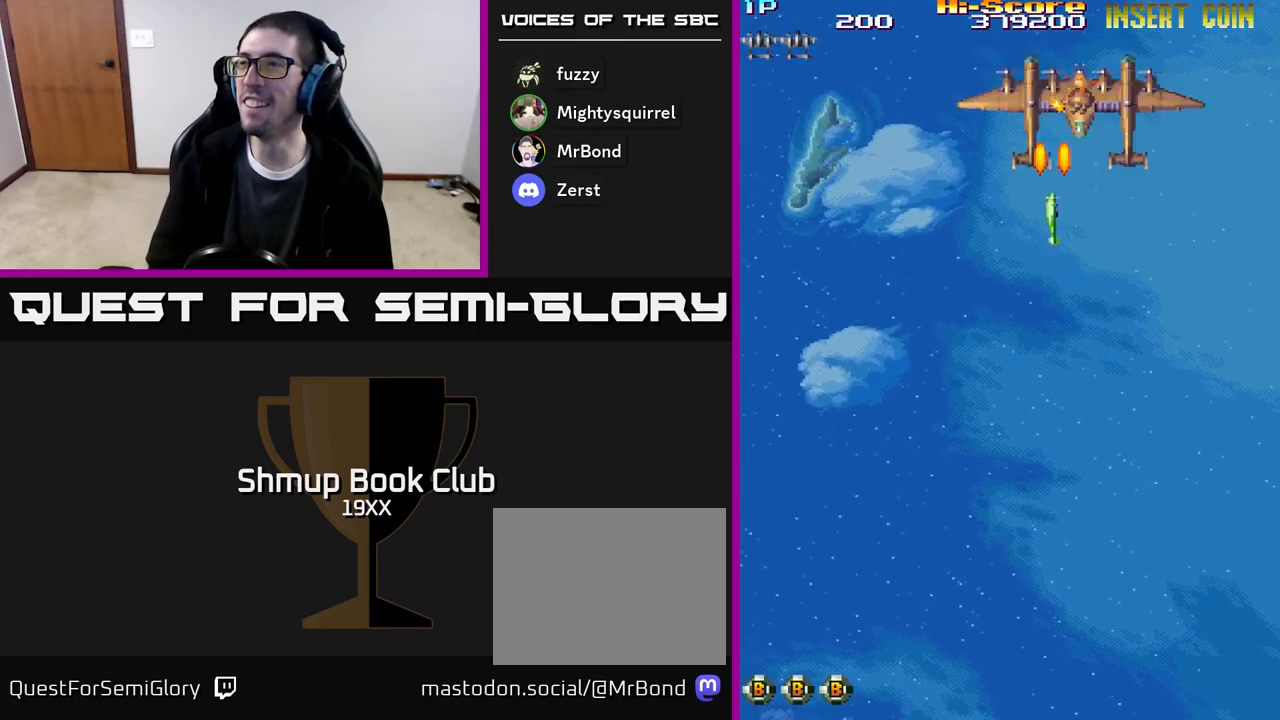
{"buttons": ["R2", "DPAD_DOWN"], "events": [[17, "DPAD_RIGHT", "down"], [100, "DPAD_RIGHT", "up"], [267, "DPAD_UP", "up"], [300, "DPAD_DOWN", "down"]]}
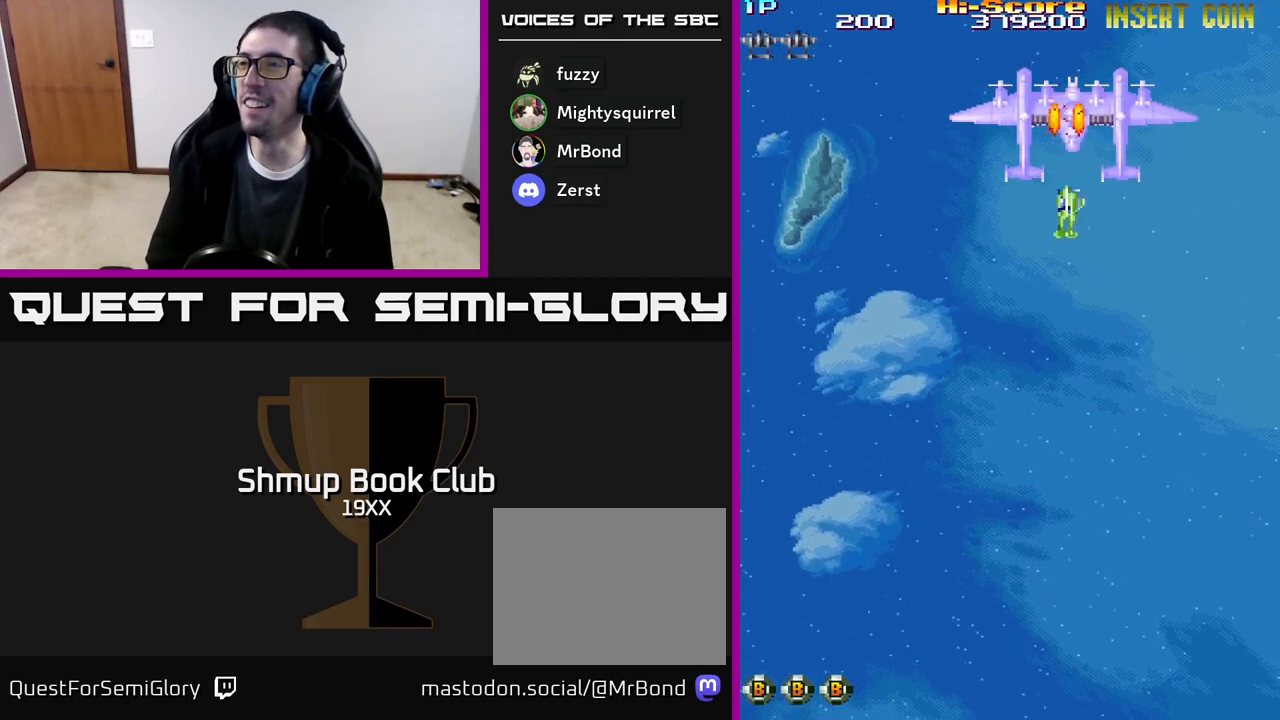
{"buttons": ["R2", "DPAD_UP"], "events": [[250, "DPAD_DOWN", "up"], [283, "DPAD_UP", "down"]]}
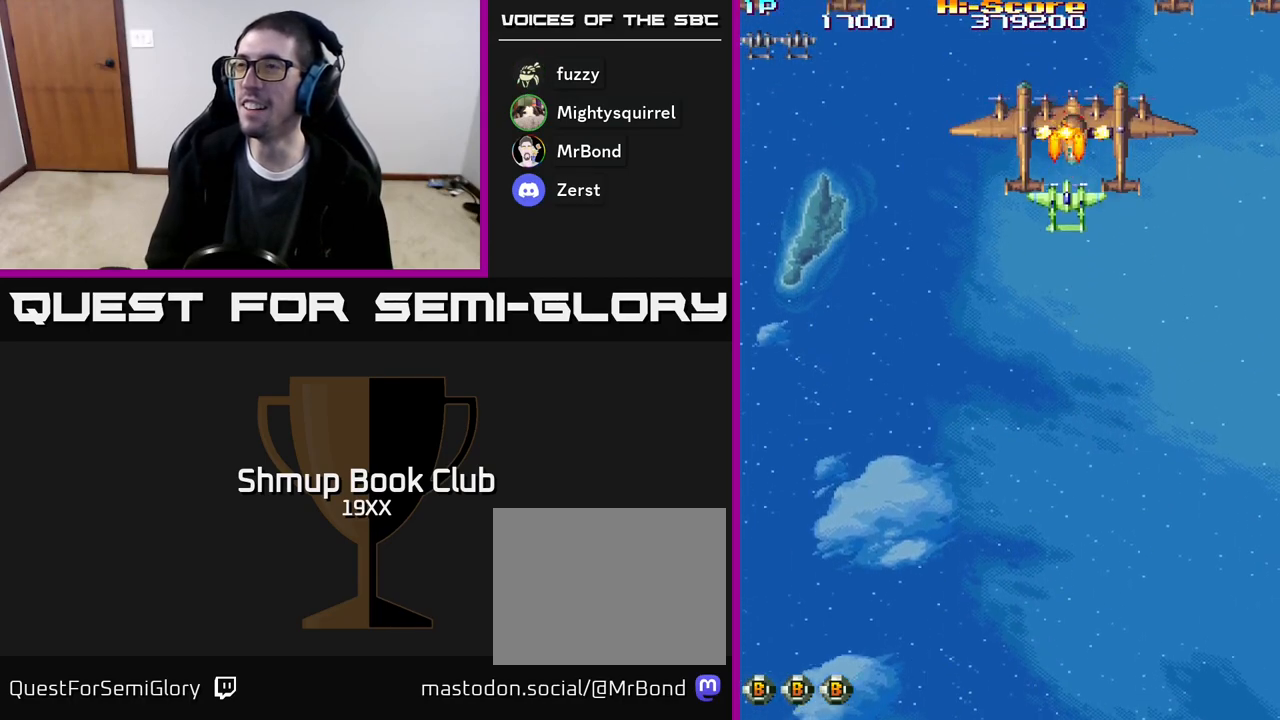
{"buttons": ["R2", "DPAD_UP", "DPAD_RIGHT"], "events": [[67, "DPAD_UP", "up"], [100, "DPAD_DOWN", "down"], [367, "DPAD_DOWN", "up"], [400, "DPAD_UP", "down"], [483, "DPAD_RIGHT", "down"]]}
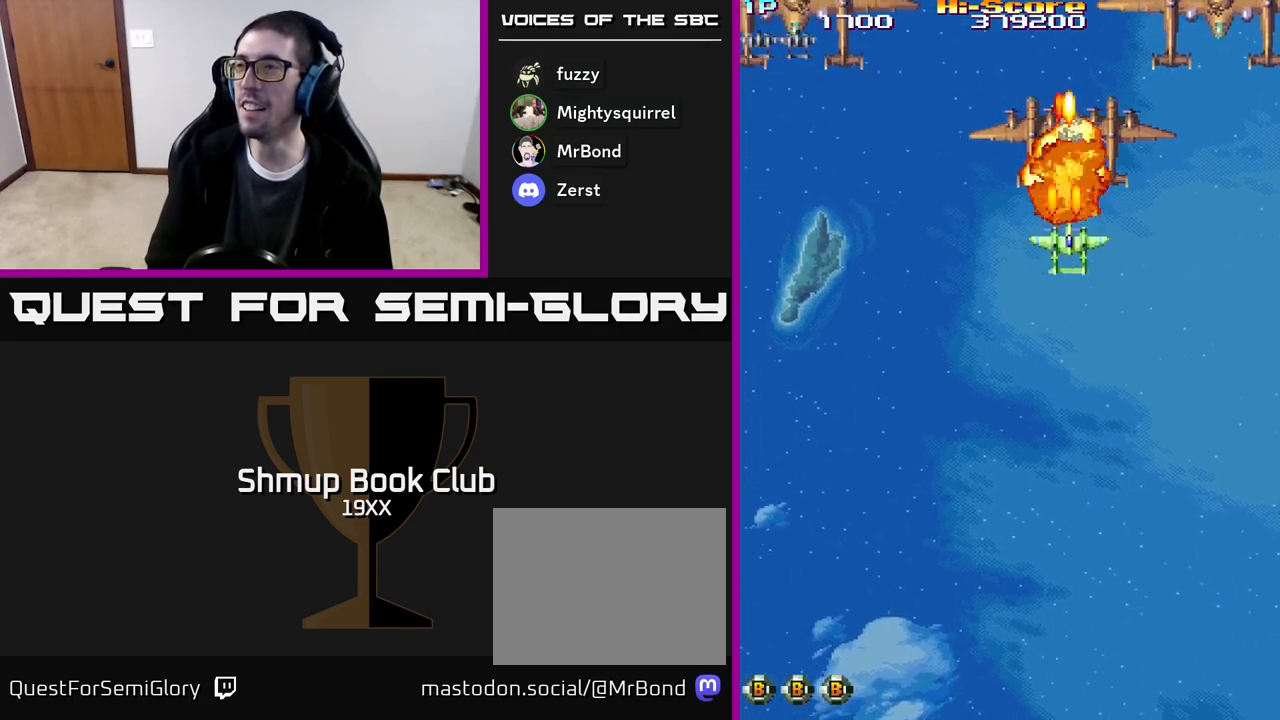
{"buttons": ["R2", "DPAD_DOWN", "DPAD_RIGHT"], "events": [[17, "DPAD_UP", "up"], [83, "DPAD_DOWN", "down"]]}
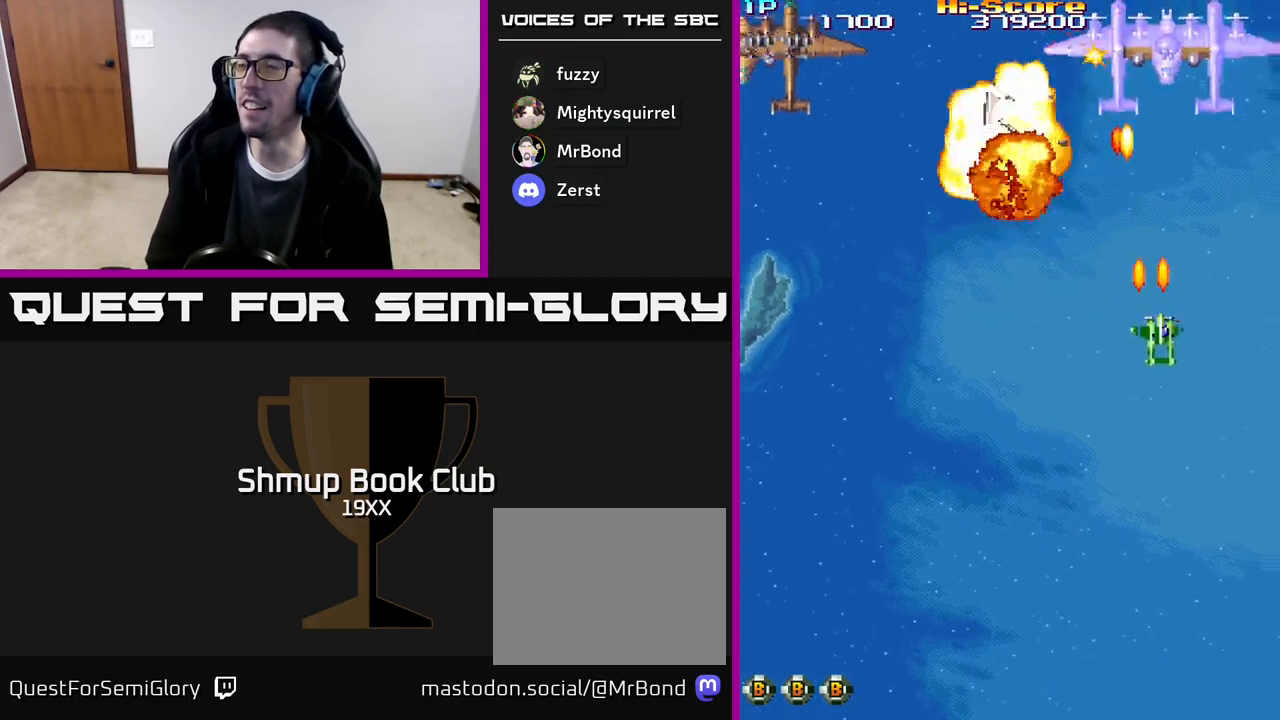
{"buttons": ["R2", "DPAD_UP"], "events": [[150, "DPAD_RIGHT", "up"], [267, "DPAD_LEFT", "down"], [317, "DPAD_DOWN", "up"], [350, "DPAD_UP", "down"], [467, "DPAD_LEFT", "up"]]}
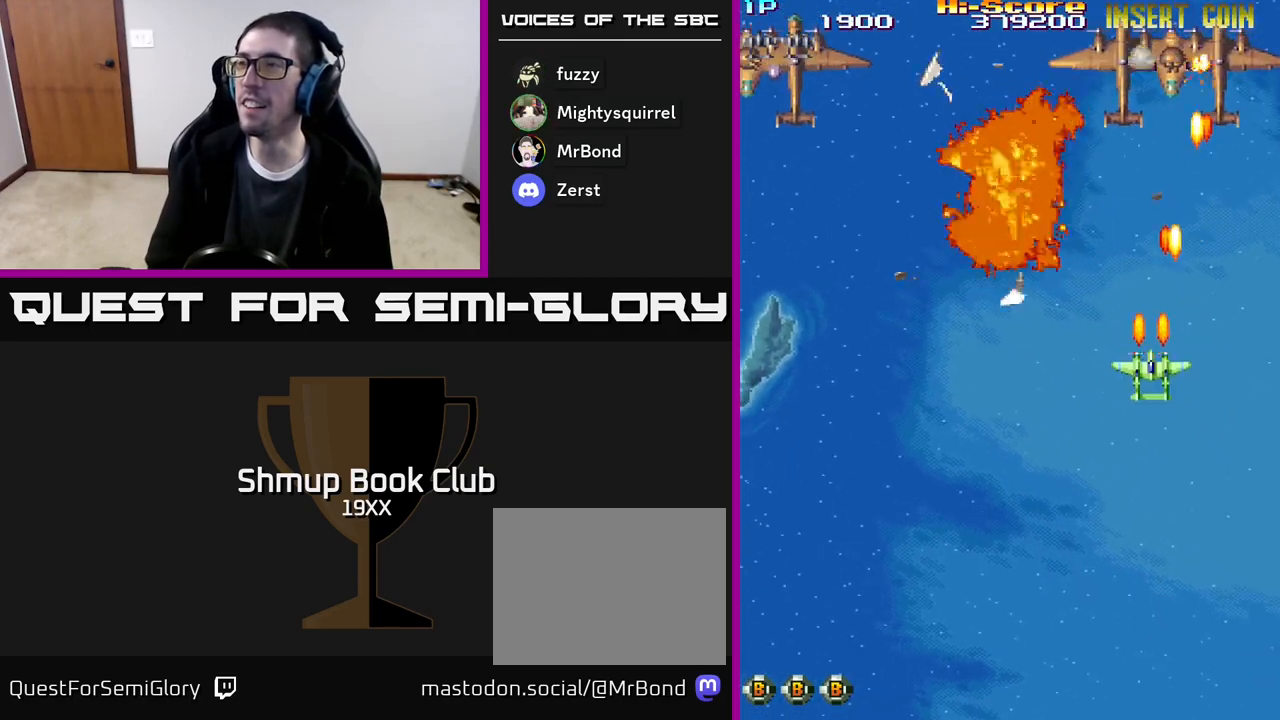
{"buttons": ["R2", "DPAD_UP", "DPAD_LEFT"], "events": [[33, "DPAD_RIGHT", "down"], [33, "DPAD_UP", "up"], [200, "DPAD_DOWN", "down"], [233, "DPAD_RIGHT", "up"], [300, "DPAD_LEFT", "down"], [350, "DPAD_DOWN", "up"], [400, "DPAD_UP", "down"]]}
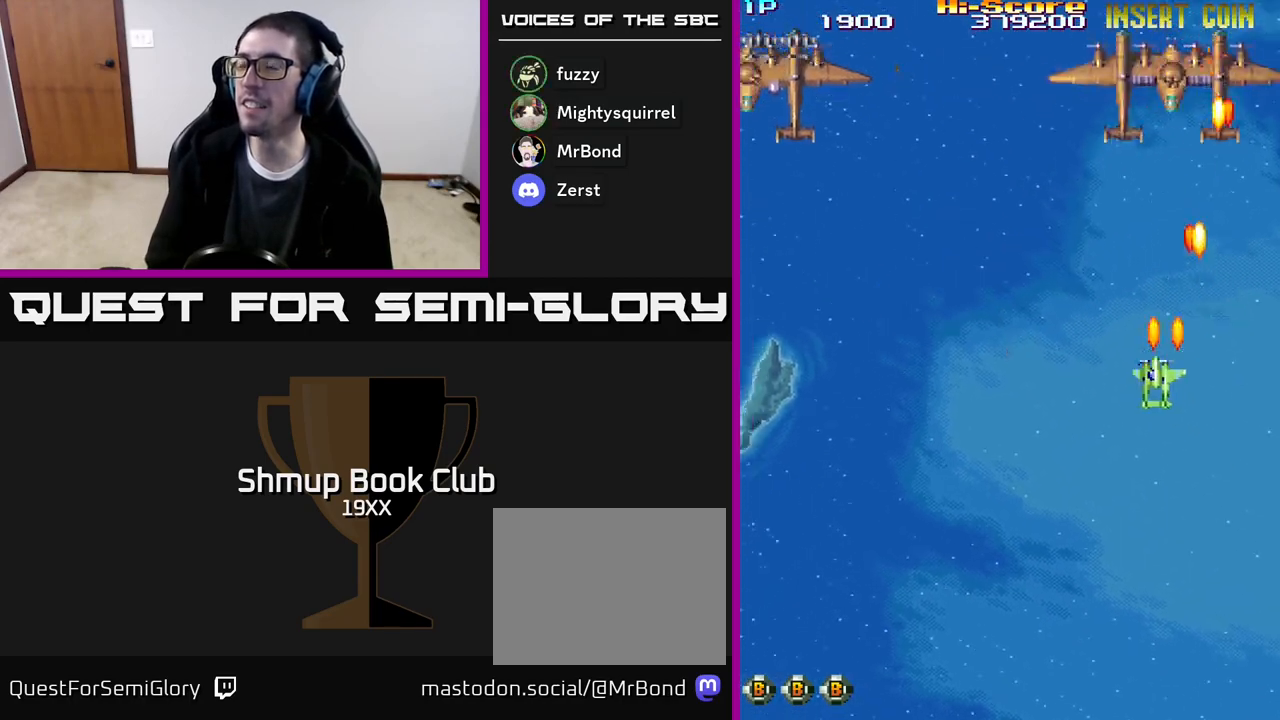
{"buttons": ["R2", "DPAD_UP", "DPAD_RIGHT"], "events": [[217, "DPAD_LEFT", "up"], [250, "DPAD_RIGHT", "down"], [250, "DPAD_UP", "up"], [283, "DPAD_UP", "down"]]}
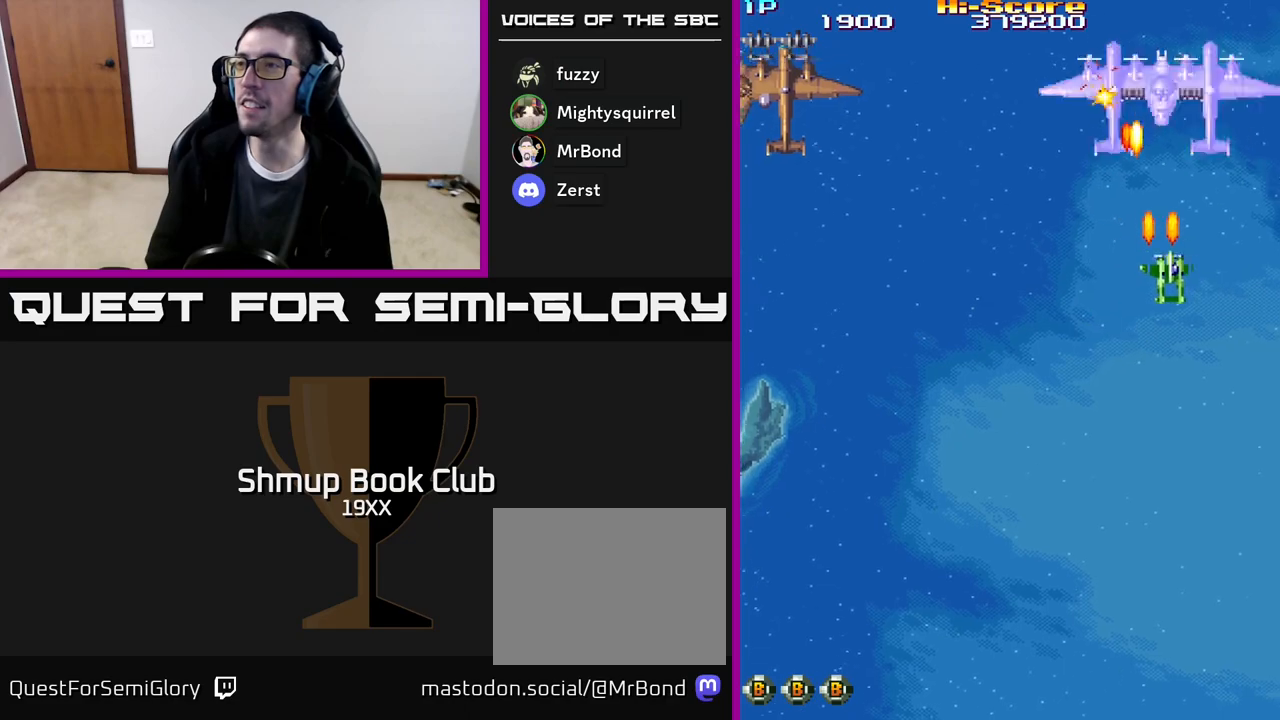
{"buttons": ["R2", "DPAD_LEFT"], "events": [[183, "DPAD_RIGHT", "up"], [267, "DPAD_LEFT", "down"], [267, "DPAD_UP", "up"]]}
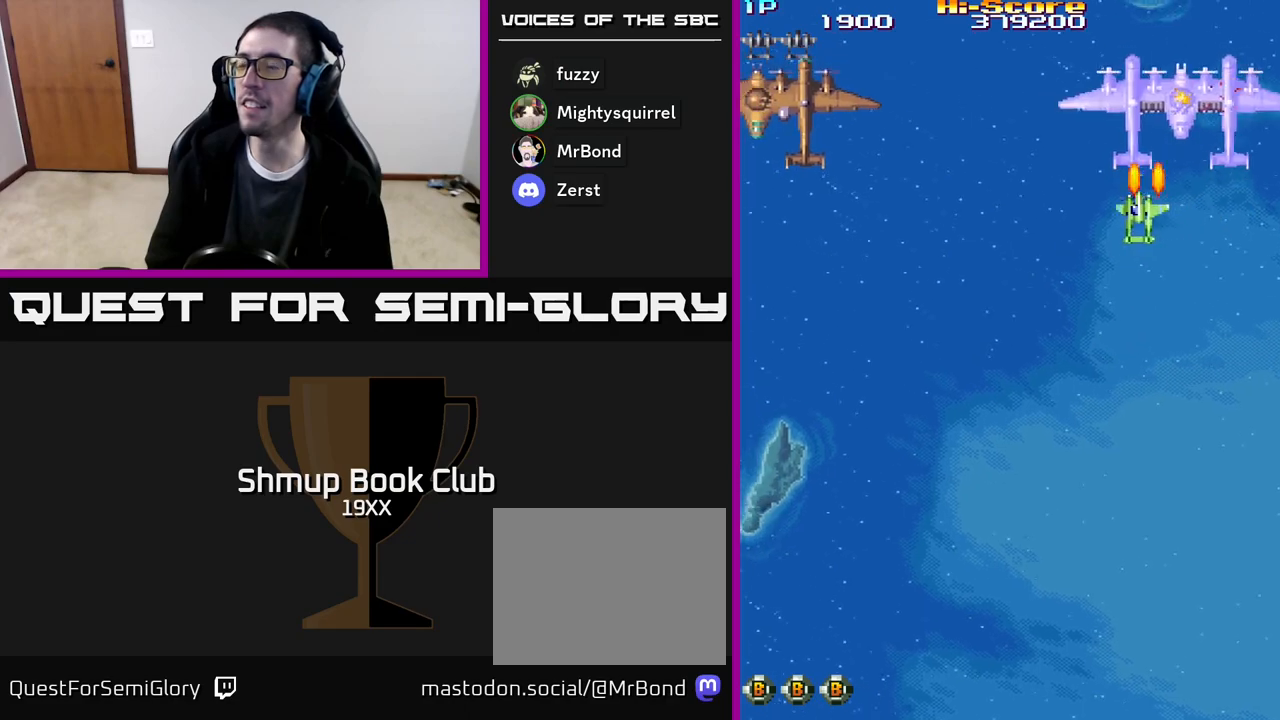
{"buttons": ["R2", "DPAD_LEFT"], "events": [[33, "DPAD_DOWN", "down"], [33, "DPAD_LEFT", "up"], [50, "DPAD_RIGHT", "down"], [183, "DPAD_DOWN", "up"], [333, "DPAD_DOWN", "down"], [383, "DPAD_RIGHT", "up"], [433, "DPAD_LEFT", "down"], [483, "DPAD_DOWN", "up"]]}
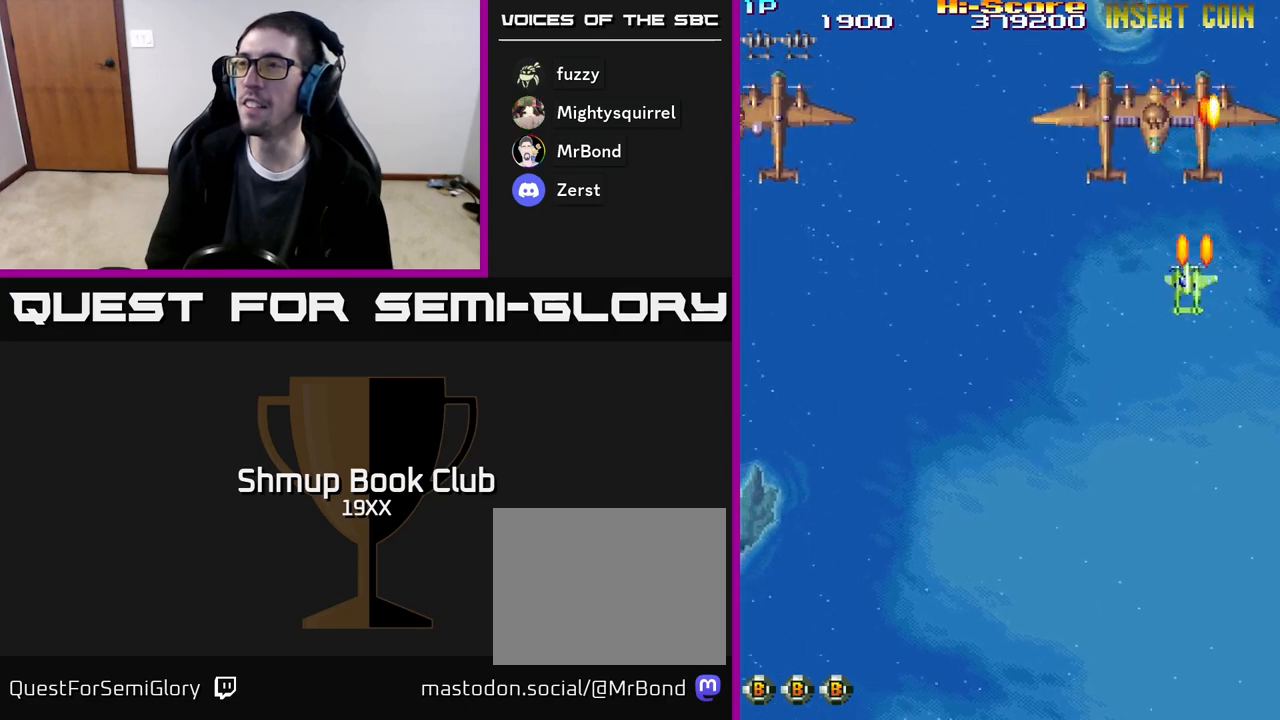
{"buttons": ["R2", "DPAD_LEFT"], "events": [[167, "DPAD_UP", "down"], [200, "DPAD_LEFT", "up"], [217, "DPAD_RIGHT", "down"], [300, "DPAD_UP", "up"], [367, "DPAD_RIGHT", "up"], [383, "DPAD_LEFT", "down"]]}